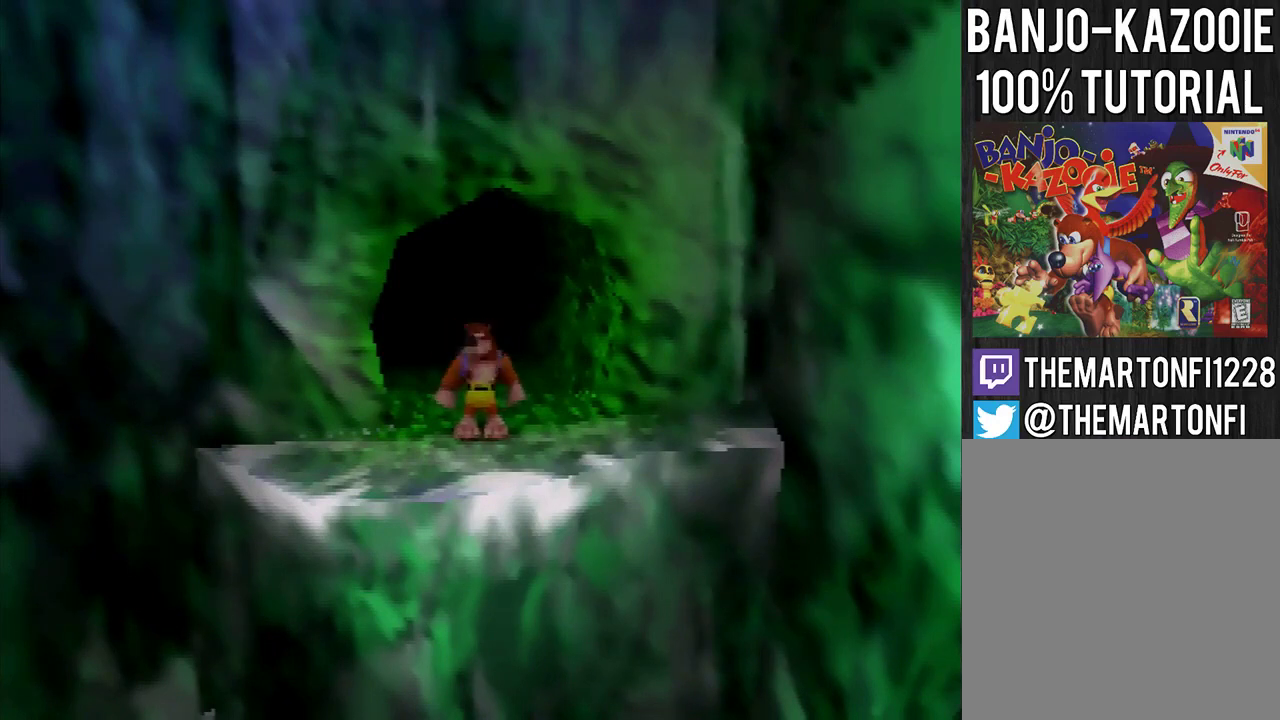
Gameplay with a controller (Nintendo layout); each line is a JSON object with the inputs held at the frame after it. "events" lists button and stick changes between this image and that frame as [ms after this image, input, new state], when the widget could be followed in between. Not read: L3 R3.
{"buttons": [], "left_stick": "up-left", "events": [[200, "left_stick", "up-left"]]}
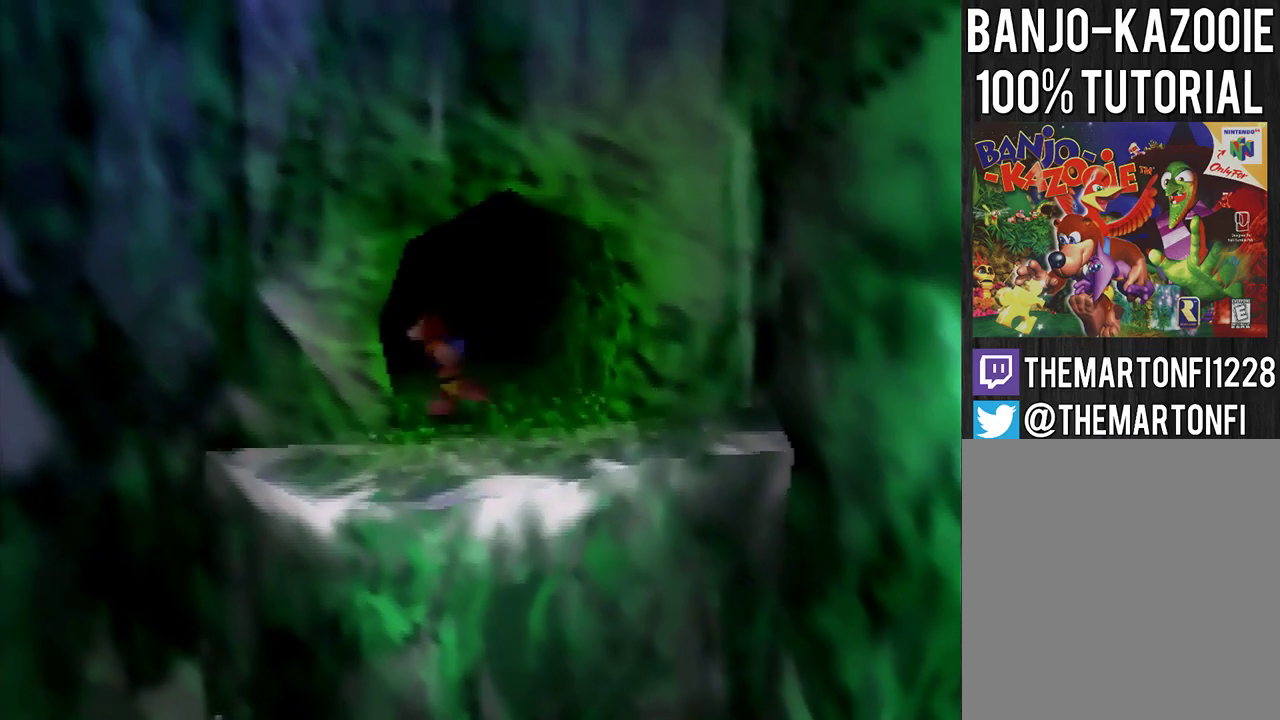
{"buttons": [], "left_stick": "up-left", "events": [[66, "C_LEFT", "down"], [133, "C_LEFT", "up"]]}
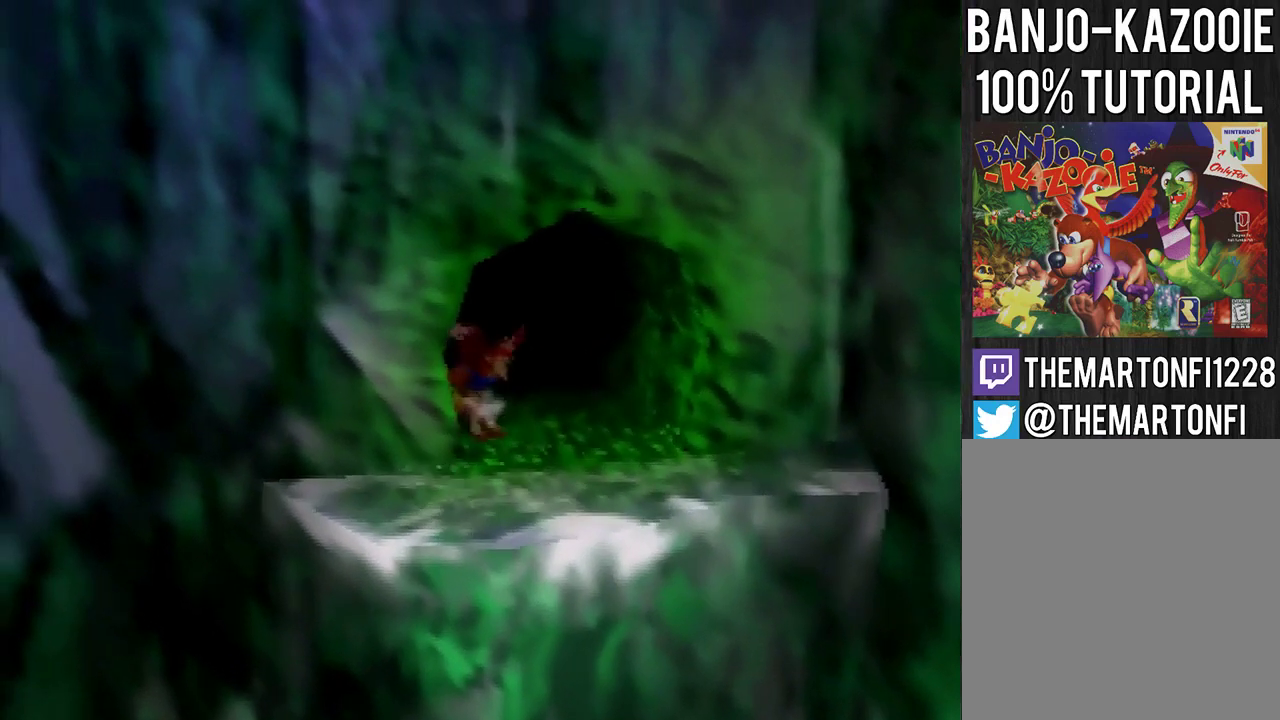
{"buttons": ["C_DOWN"], "left_stick": "center", "events": [[33, "left_stick", "up"], [467, "C_DOWN", "down"], [501, "left_stick", "center"]]}
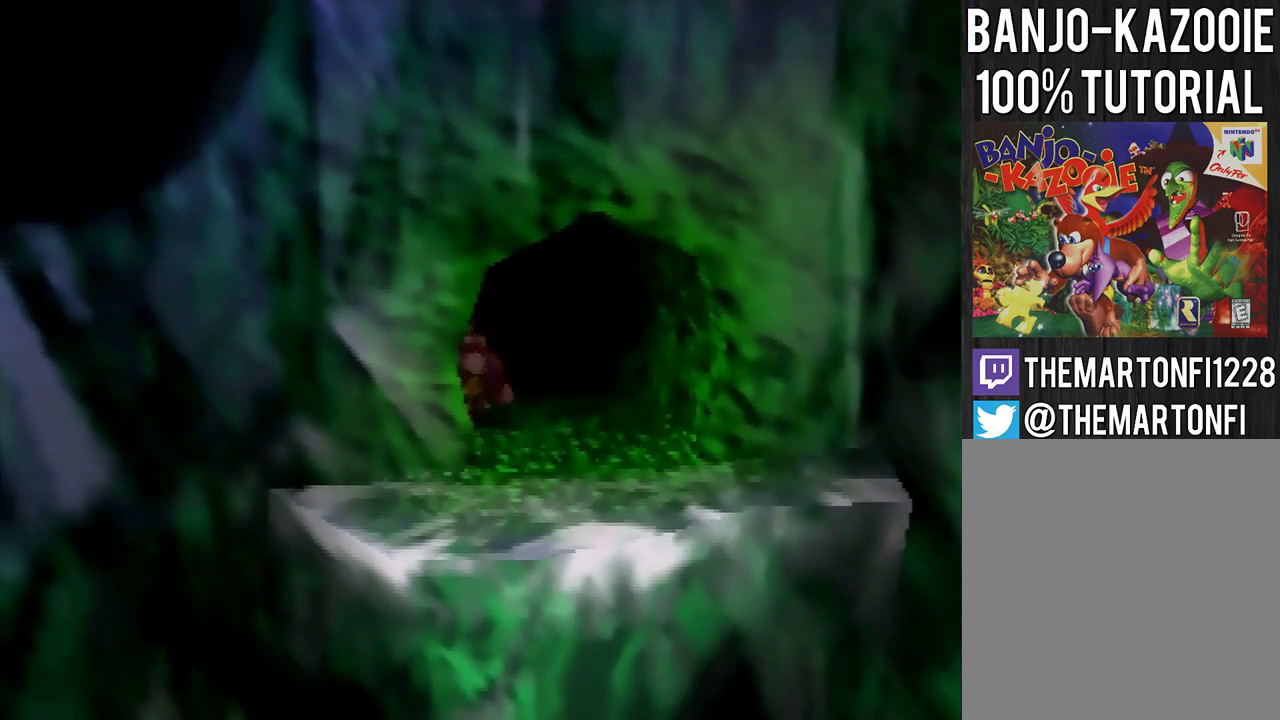
{"buttons": [], "left_stick": "center", "events": [[66, "C_DOWN", "up"]]}
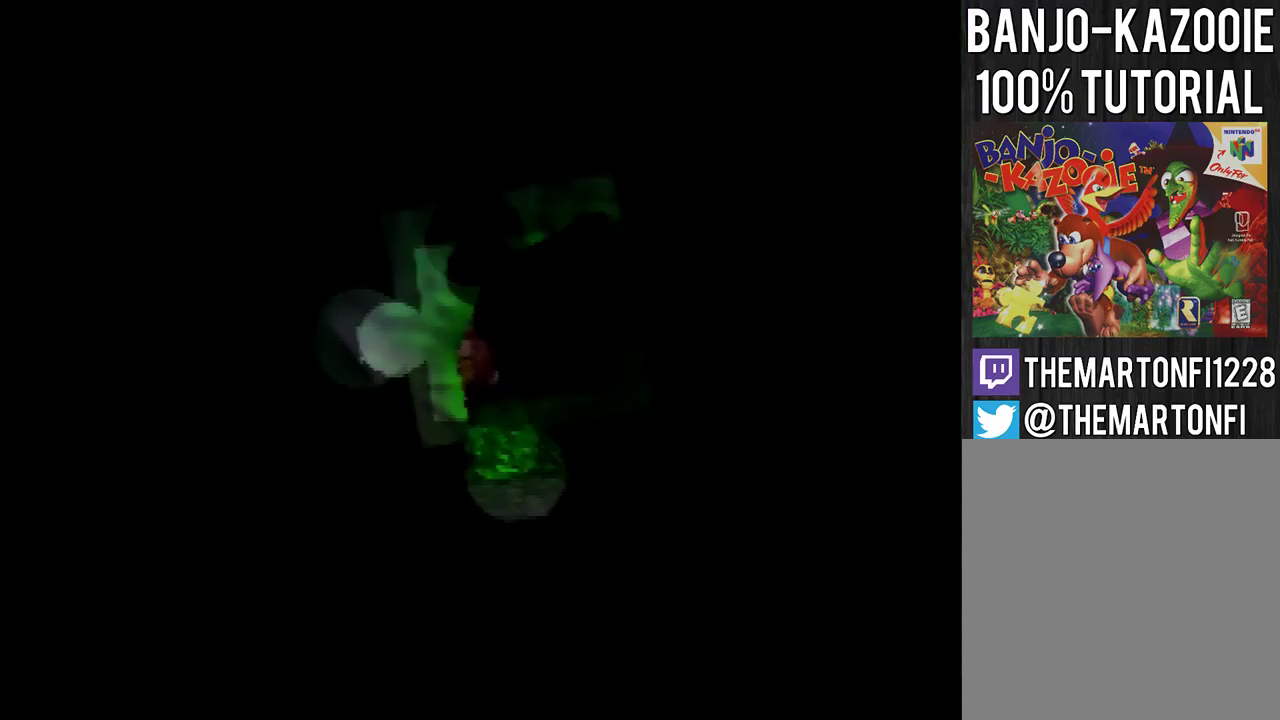
{"buttons": [], "left_stick": "up-left", "events": [[434, "left_stick", "up-left"]]}
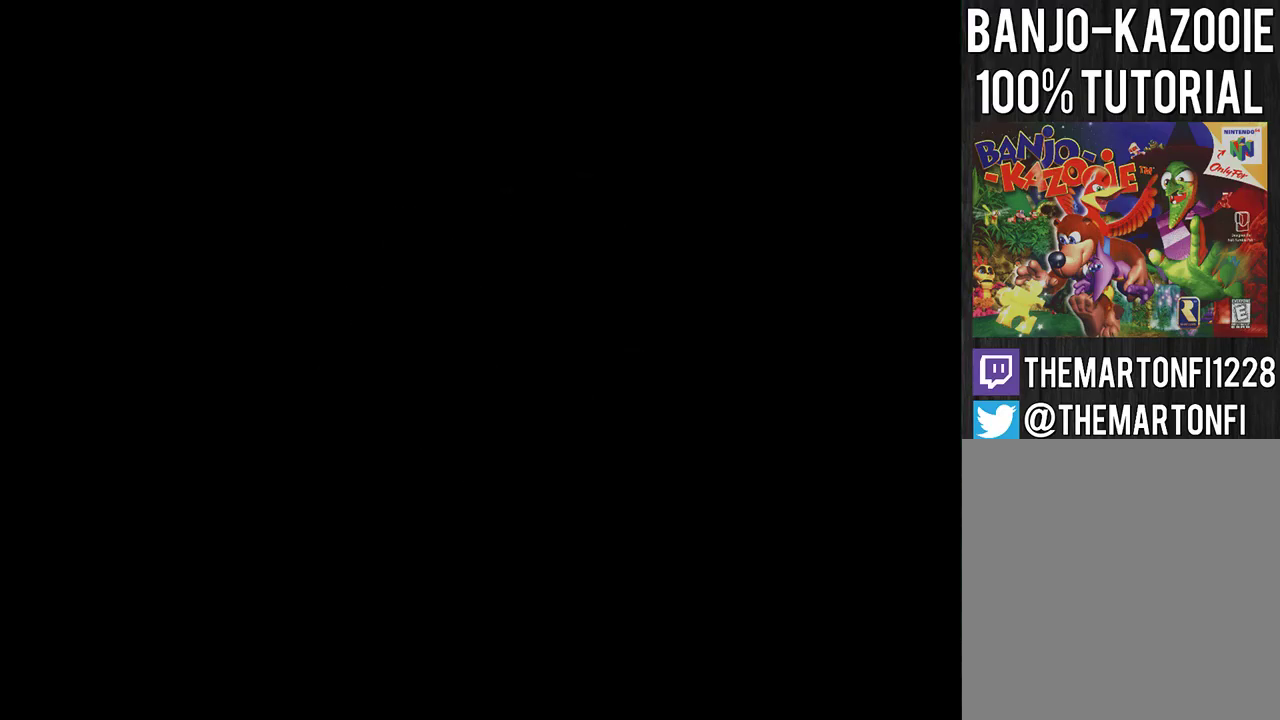
{"buttons": [], "left_stick": "up-left", "events": []}
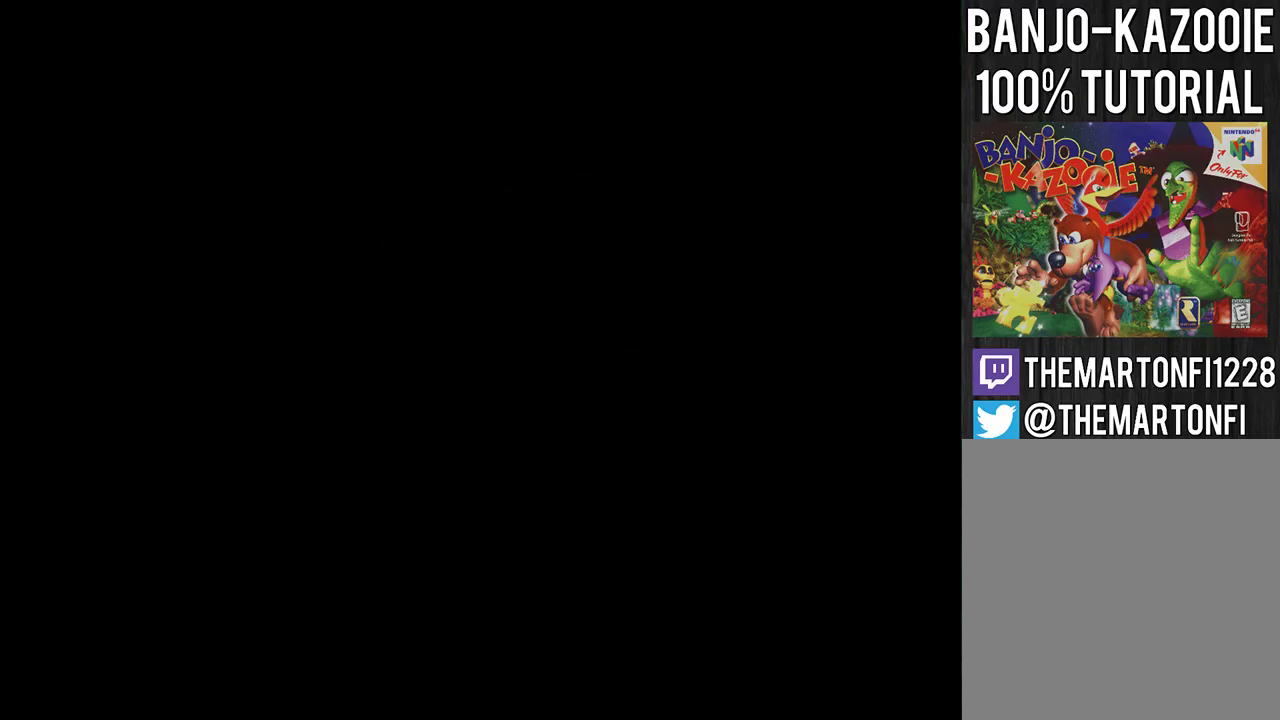
{"buttons": [], "left_stick": "up", "events": [[133, "left_stick", "up"]]}
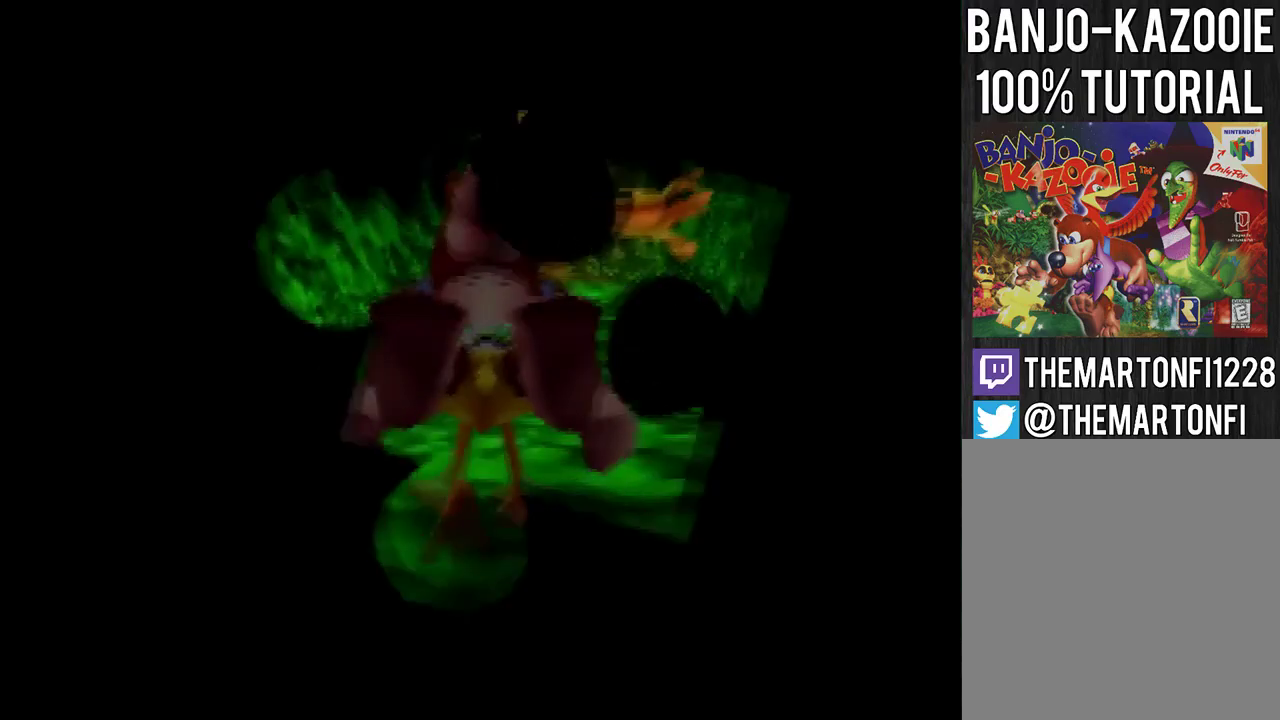
{"buttons": [], "left_stick": "up", "events": []}
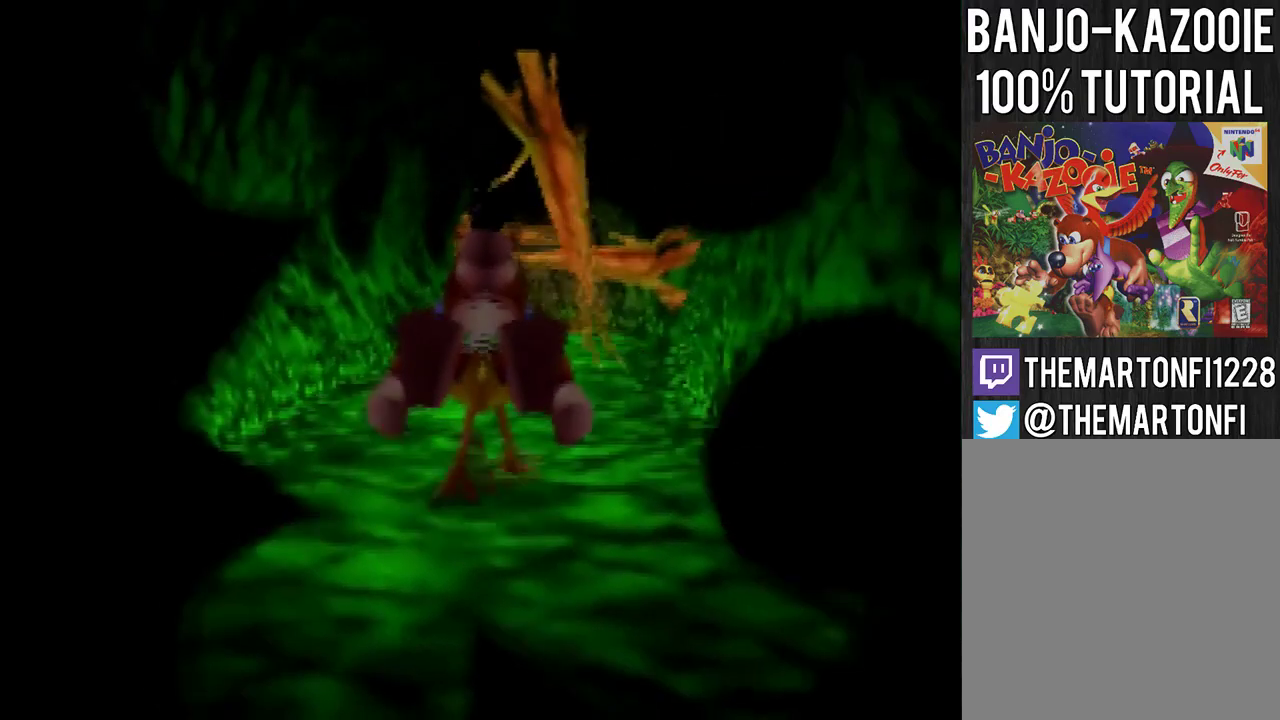
{"buttons": [], "left_stick": "up", "events": []}
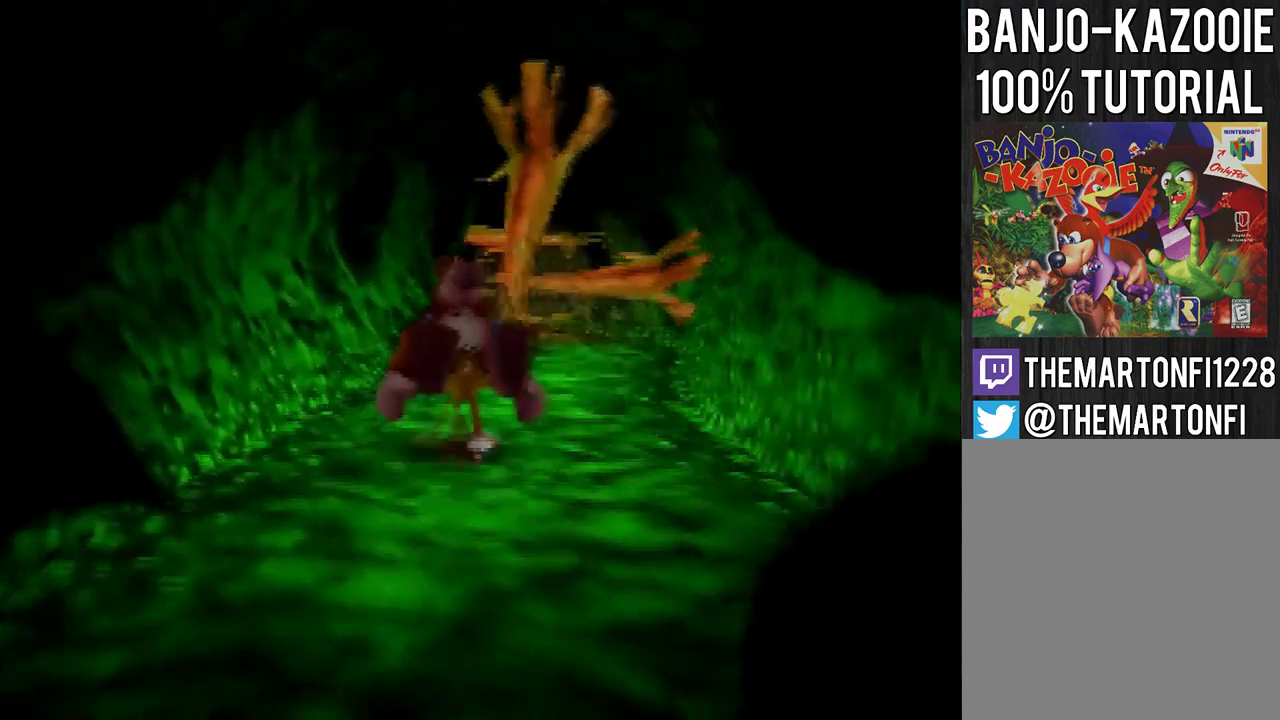
{"buttons": [], "left_stick": "up", "events": []}
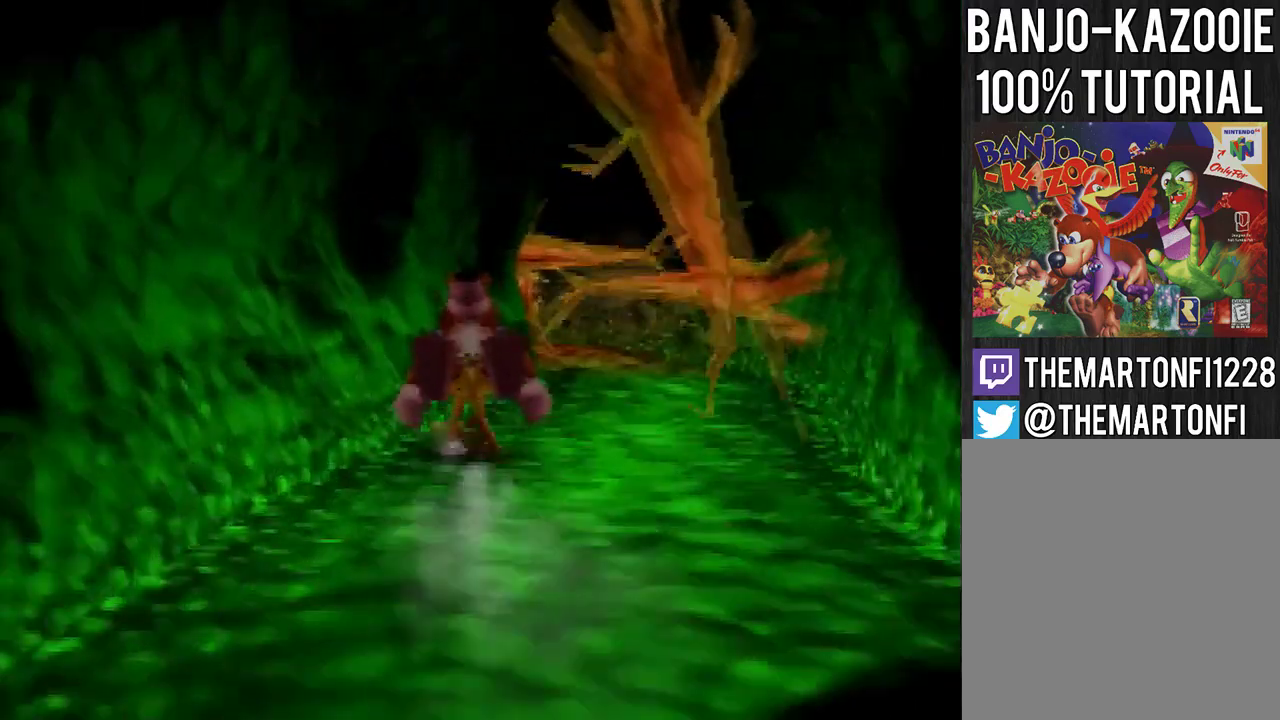
{"buttons": [], "left_stick": "up", "events": []}
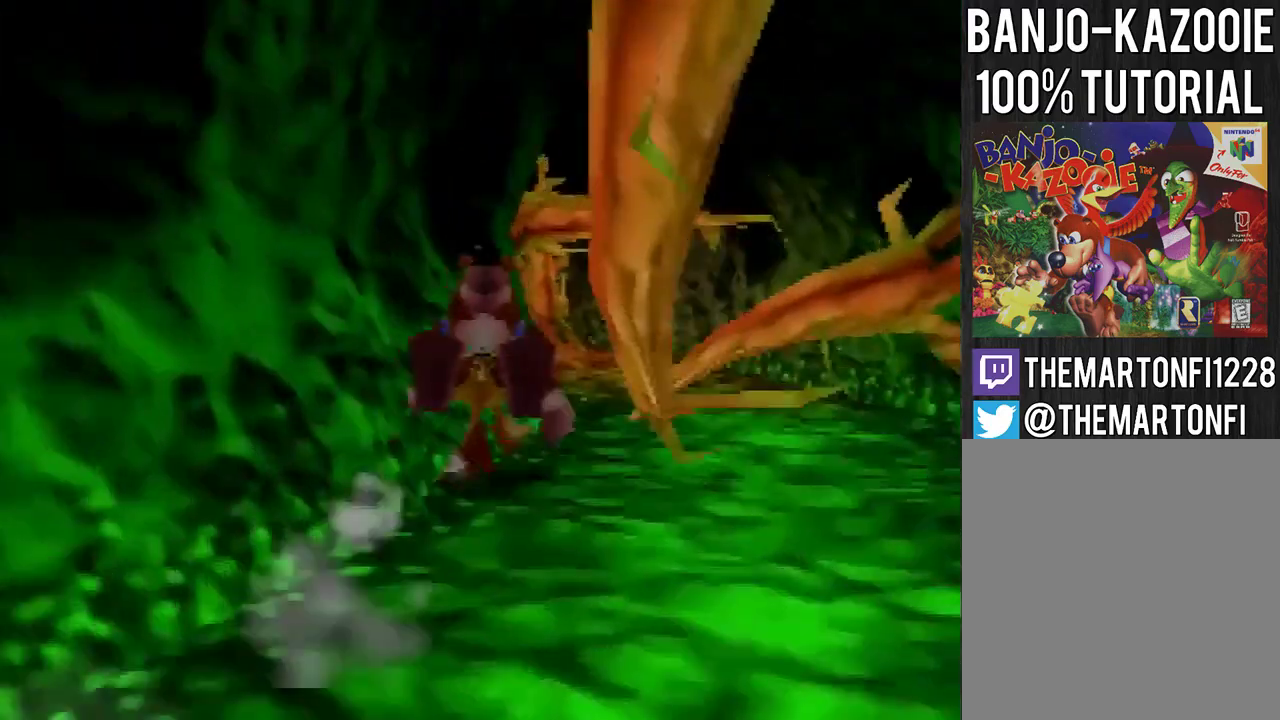
{"buttons": [], "left_stick": "up", "events": []}
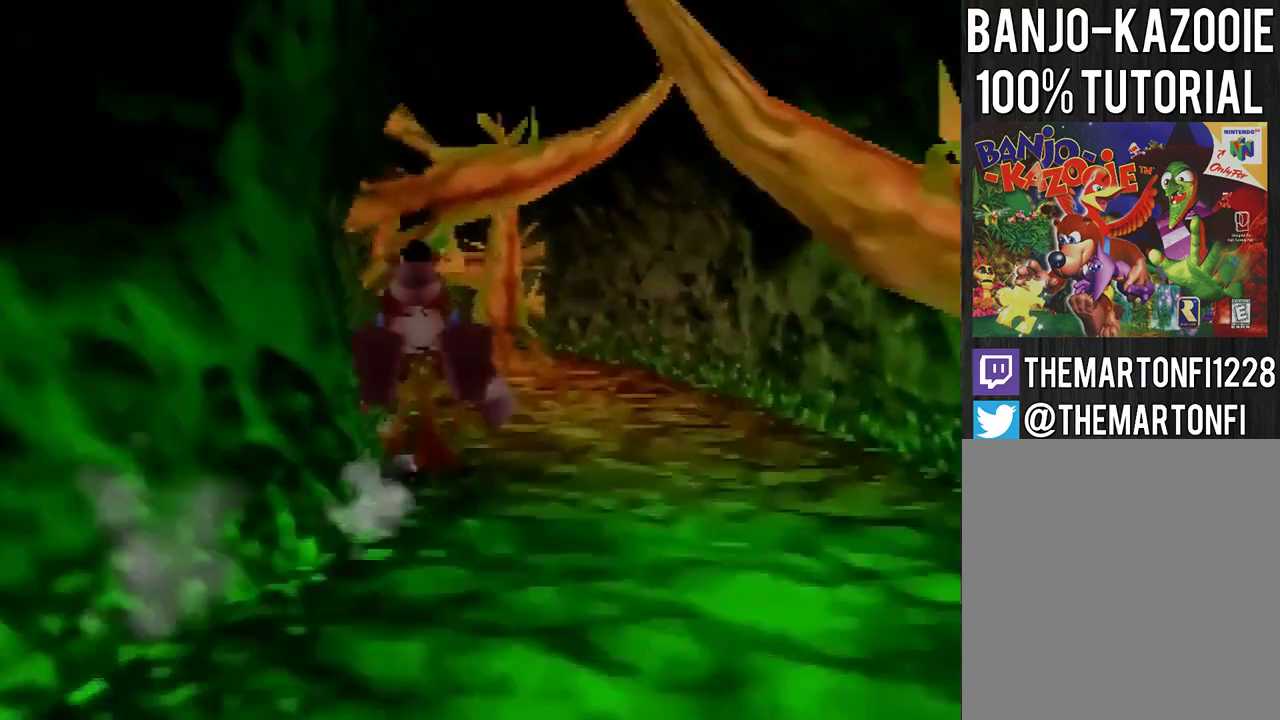
{"buttons": [], "left_stick": "up", "events": []}
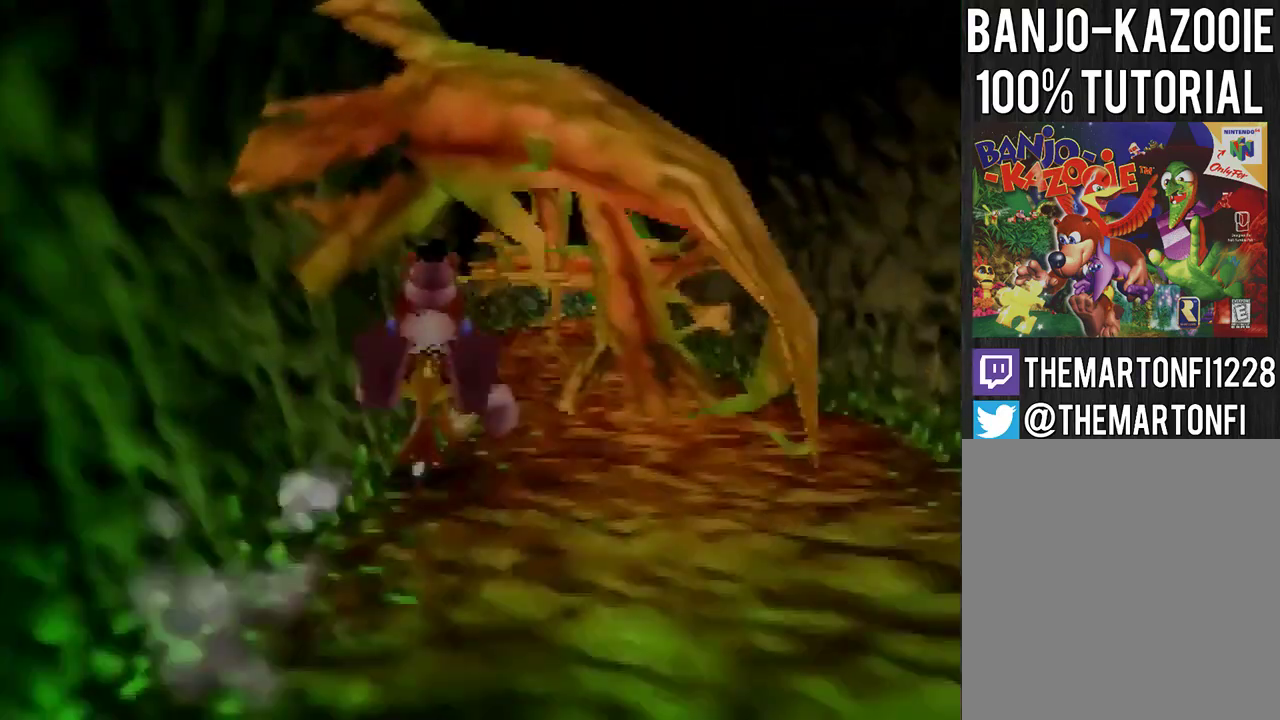
{"buttons": [], "left_stick": "up", "events": []}
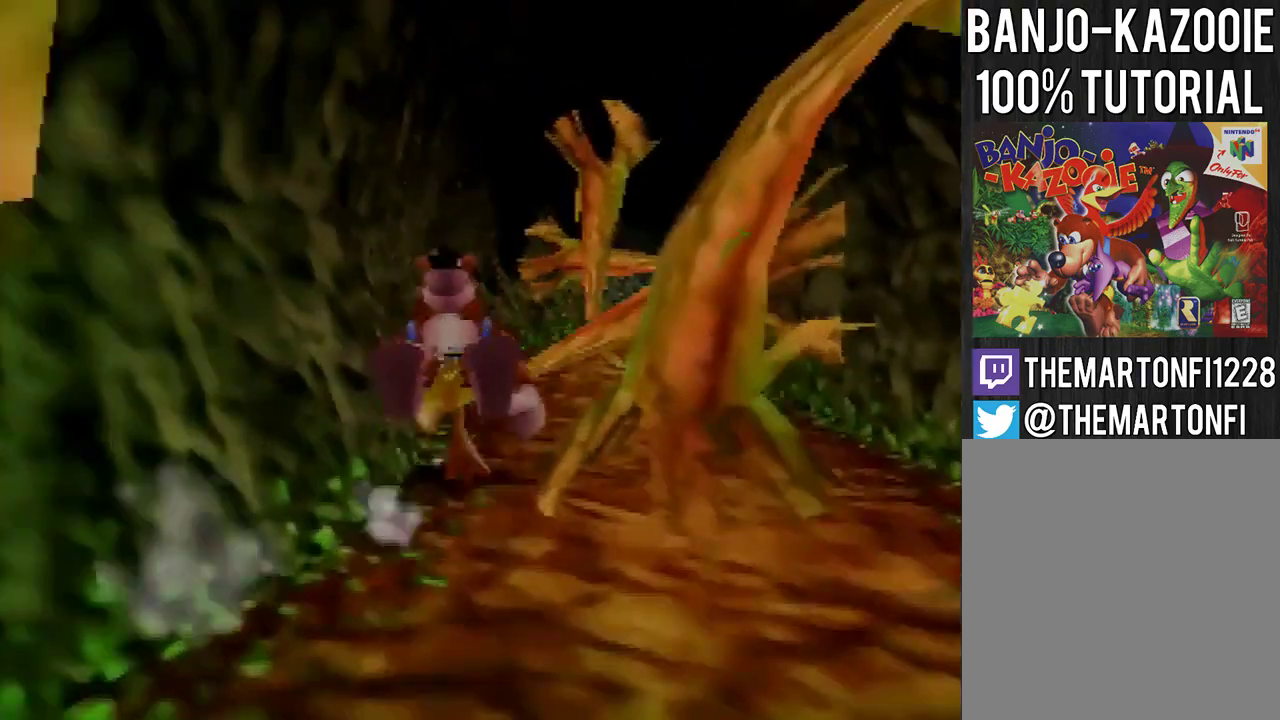
{"buttons": [], "left_stick": "up", "events": []}
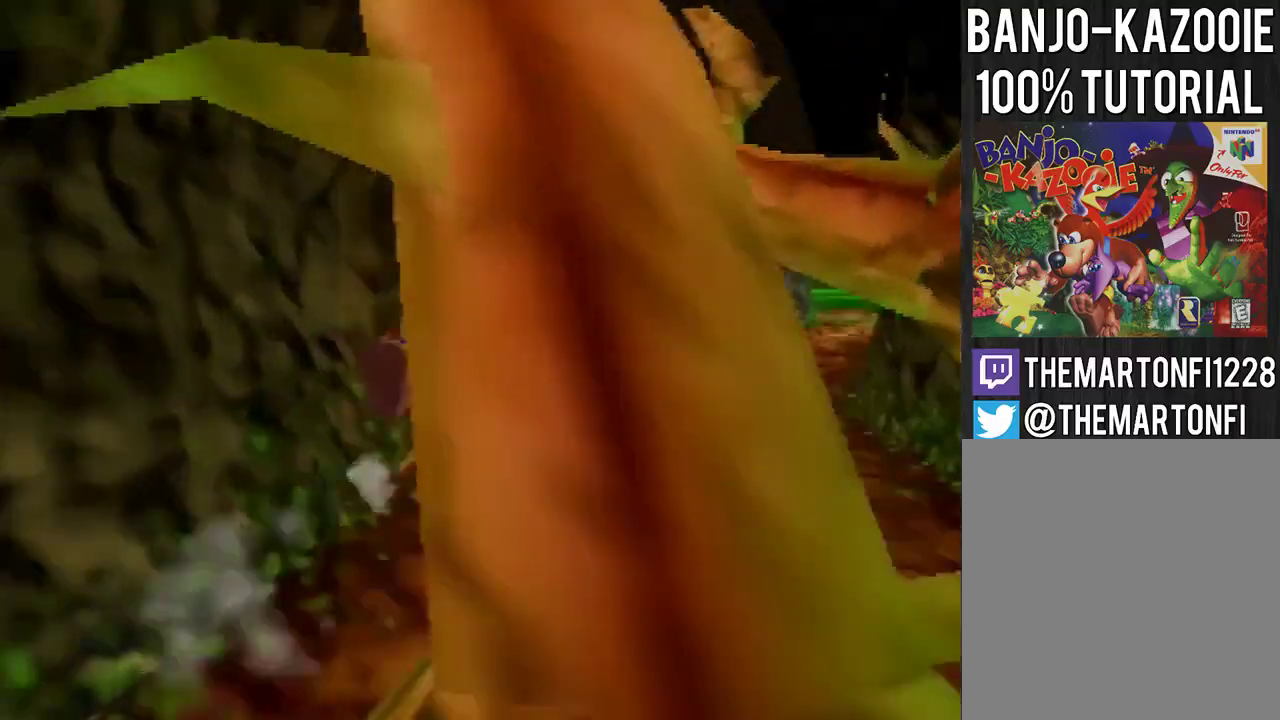
{"buttons": [], "left_stick": "up", "events": [[166, "A", "down"], [400, "A", "up"]]}
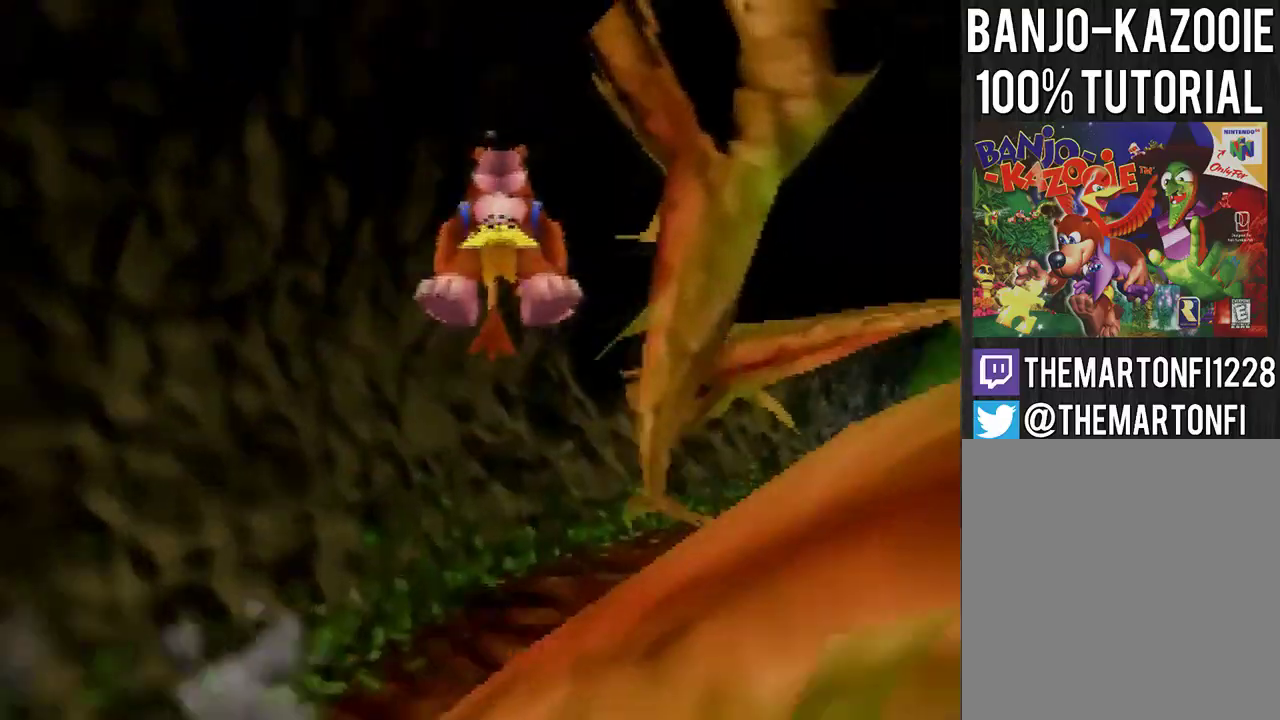
{"buttons": [], "left_stick": "right", "events": [[33, "left_stick", "up-left"], [267, "left_stick", "down-right"], [500, "left_stick", "right"]]}
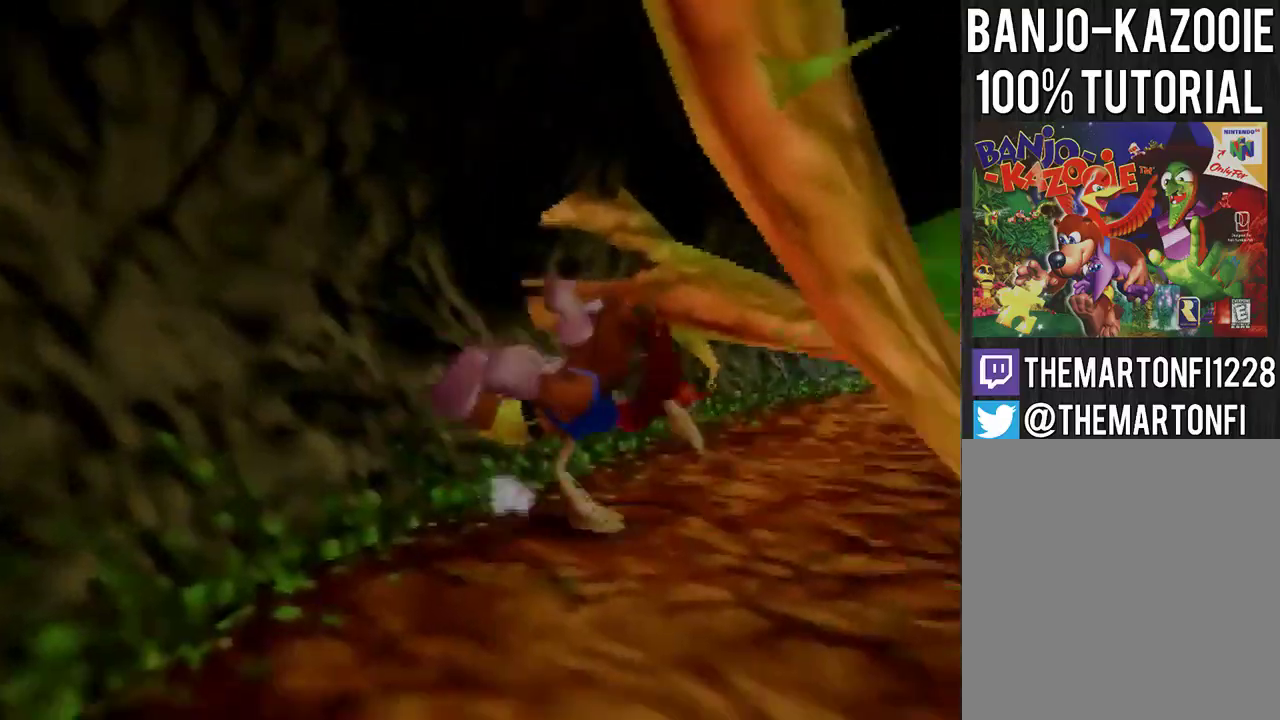
{"buttons": [], "left_stick": "up", "events": [[167, "left_stick", "up-right"], [401, "left_stick", "up"]]}
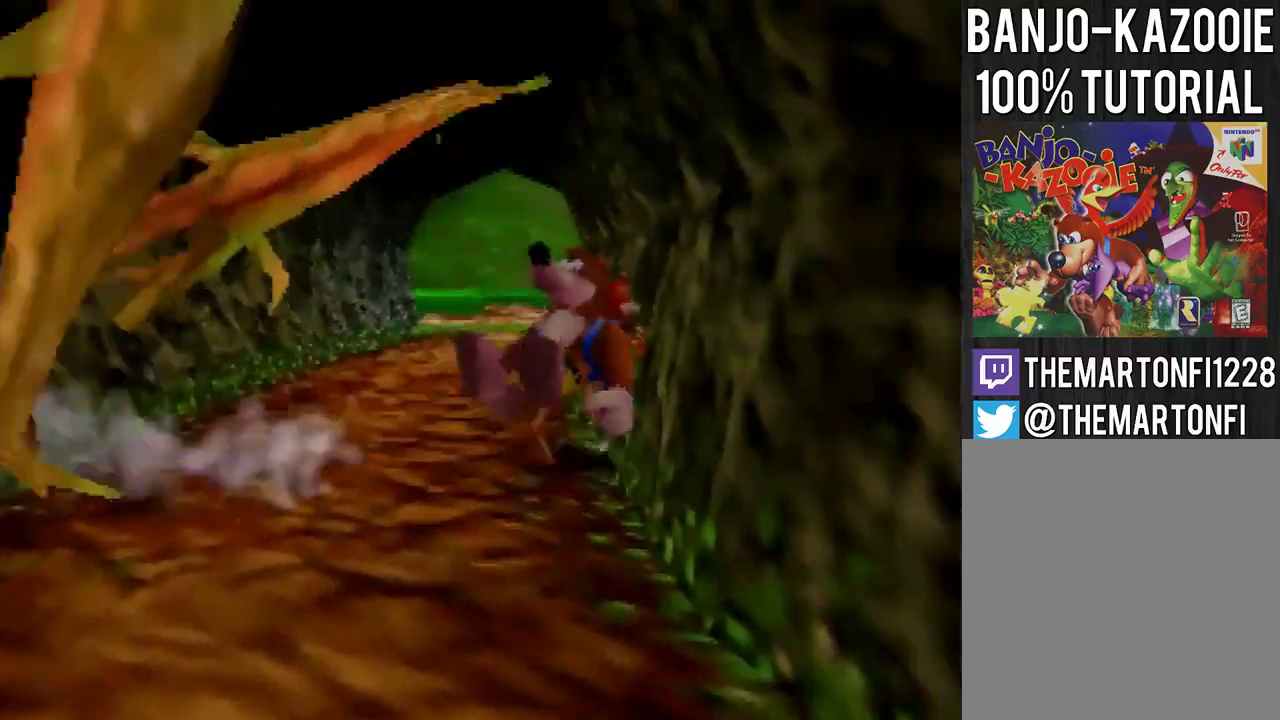
{"buttons": [], "left_stick": "up", "events": []}
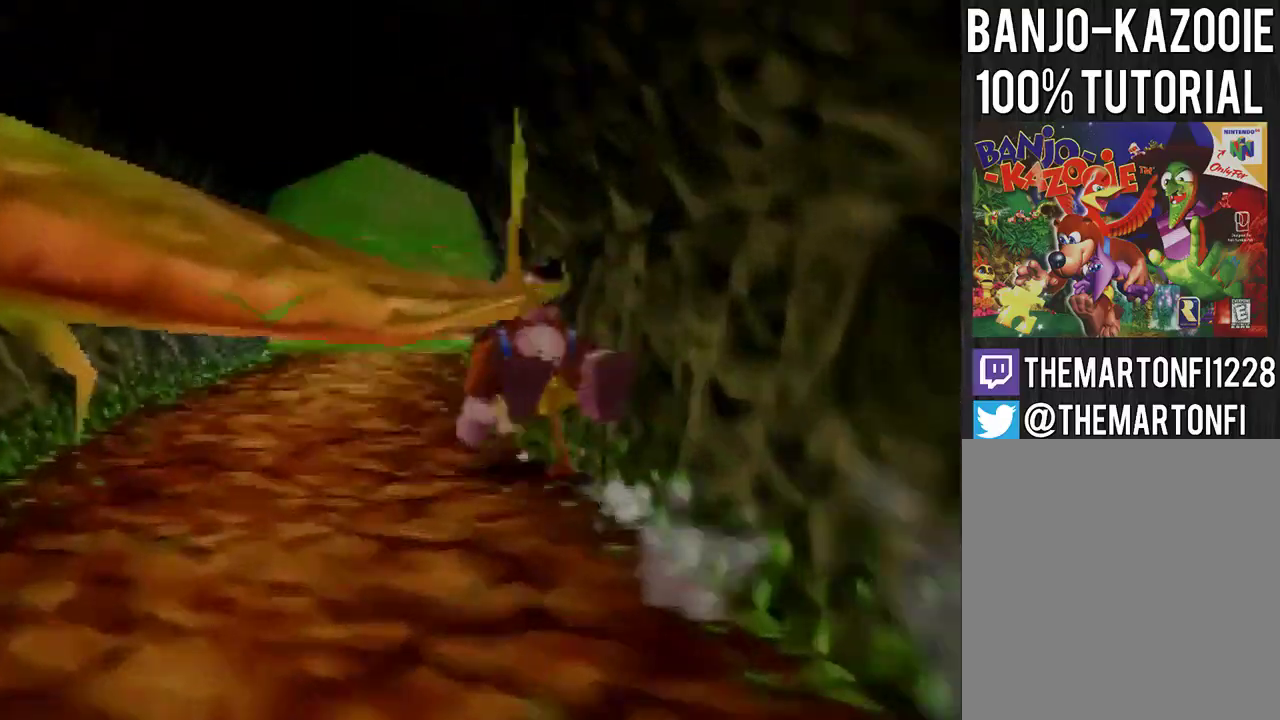
{"buttons": [], "left_stick": "up", "events": []}
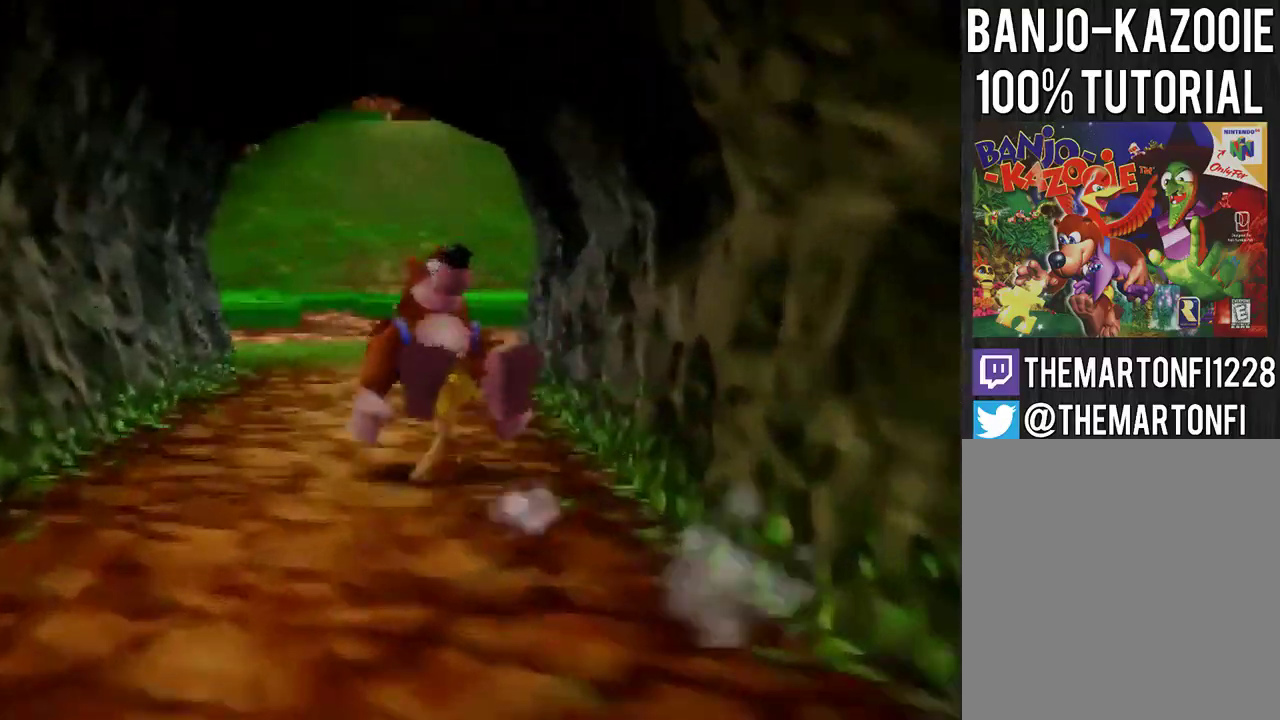
{"buttons": [], "left_stick": "up", "events": []}
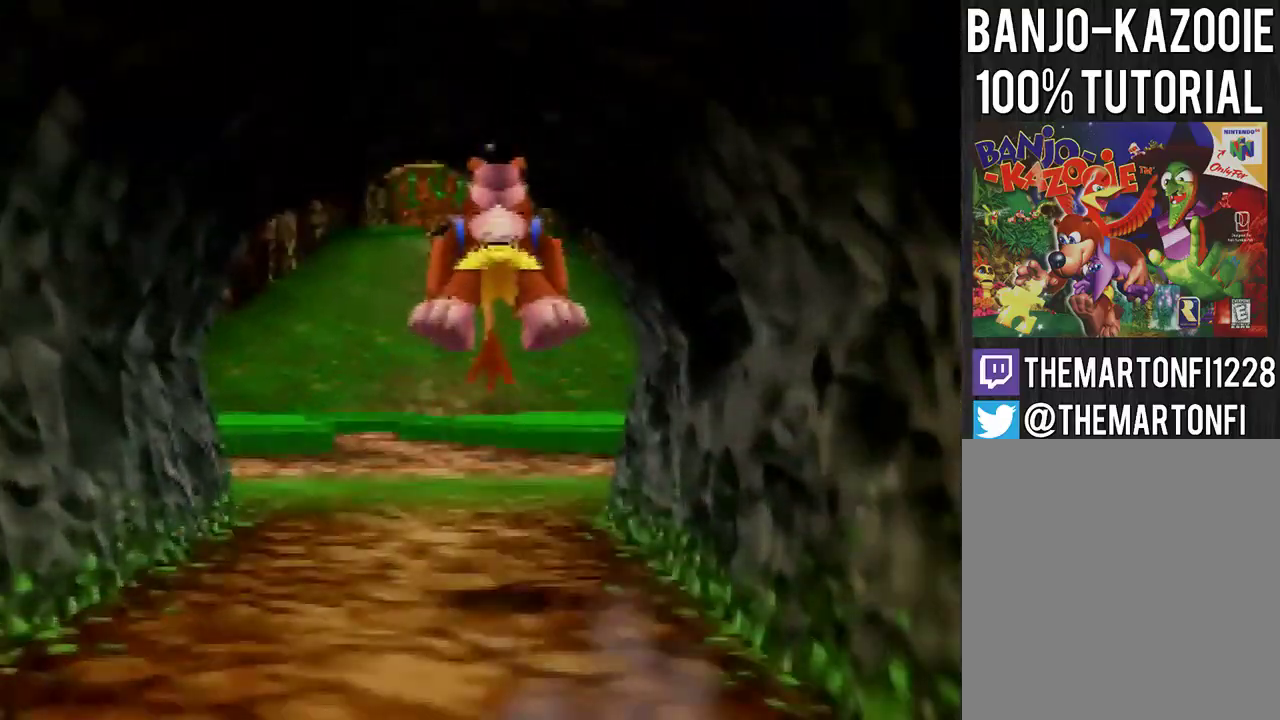
{"buttons": [], "left_stick": "up", "events": [[200, "A", "down"], [266, "A", "up"]]}
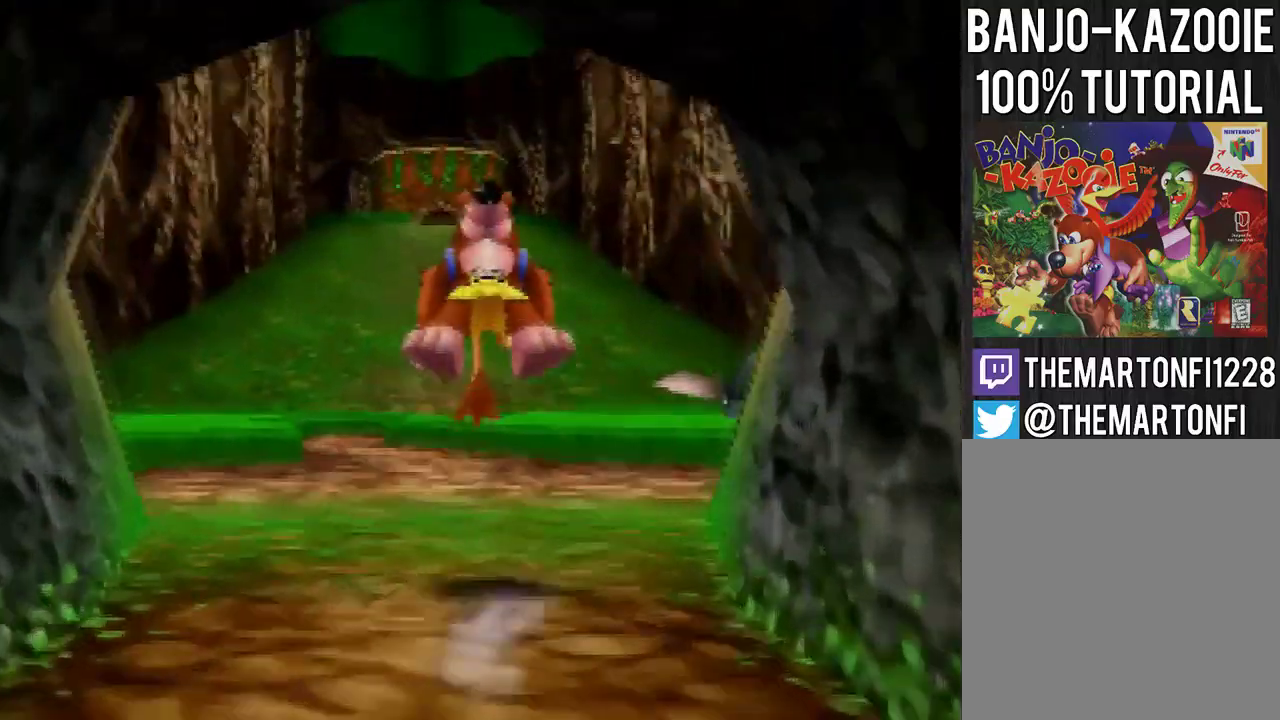
{"buttons": ["B"], "left_stick": "up", "events": [[501, "B", "down"]]}
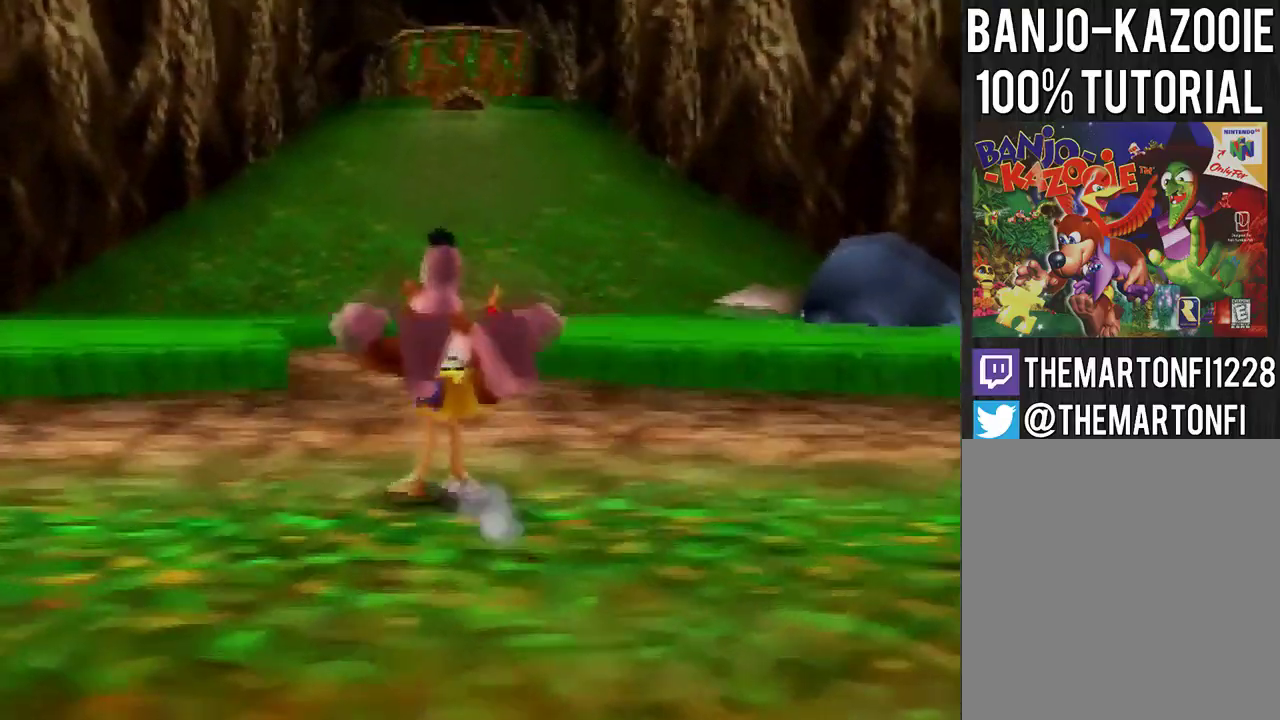
{"buttons": [], "left_stick": "center", "events": [[100, "B", "up"], [500, "left_stick", "center"]]}
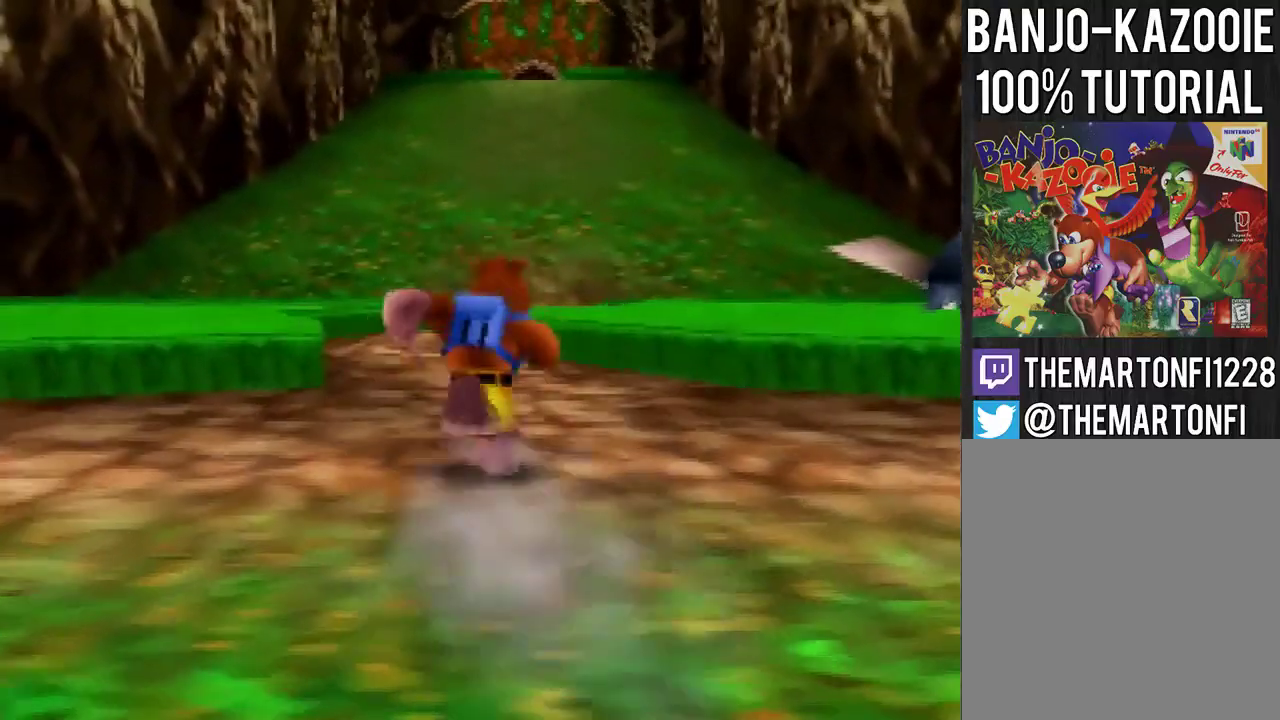
{"buttons": [], "left_stick": "up"}
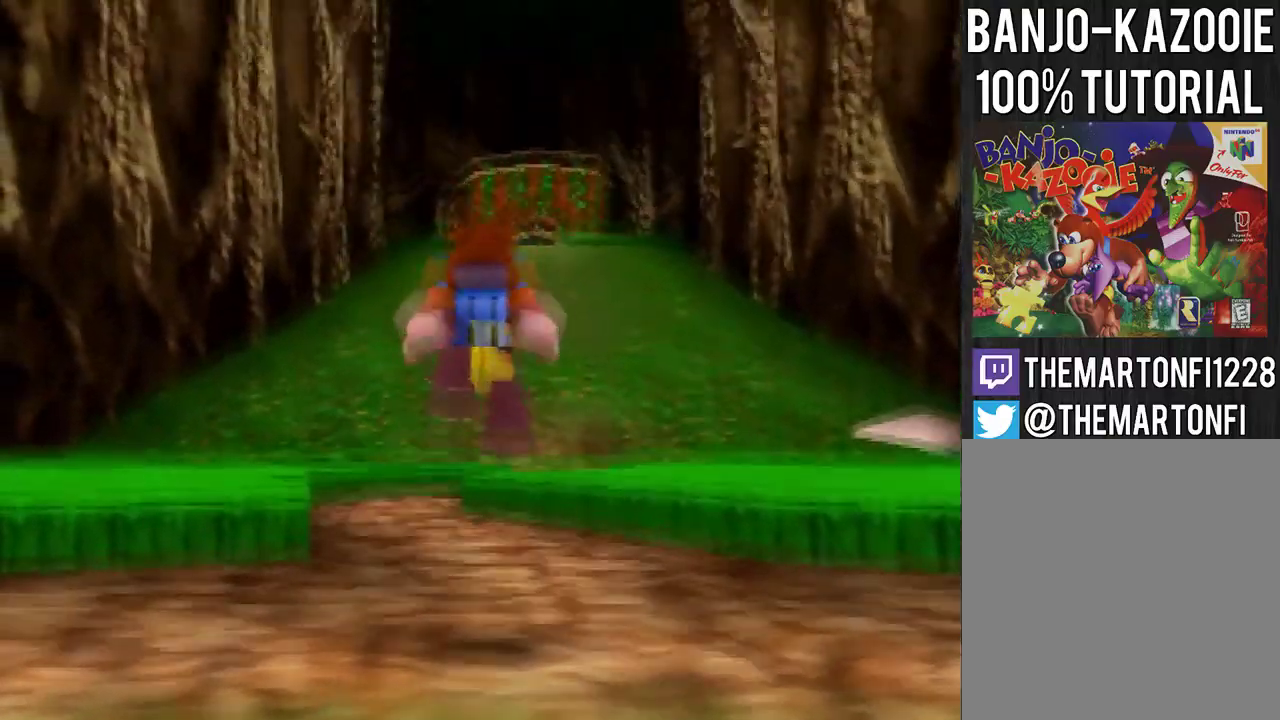
{"buttons": [], "left_stick": "center", "events": [[134, "left_stick", "center"], [401, "A", "down"], [501, "A", "up"]]}
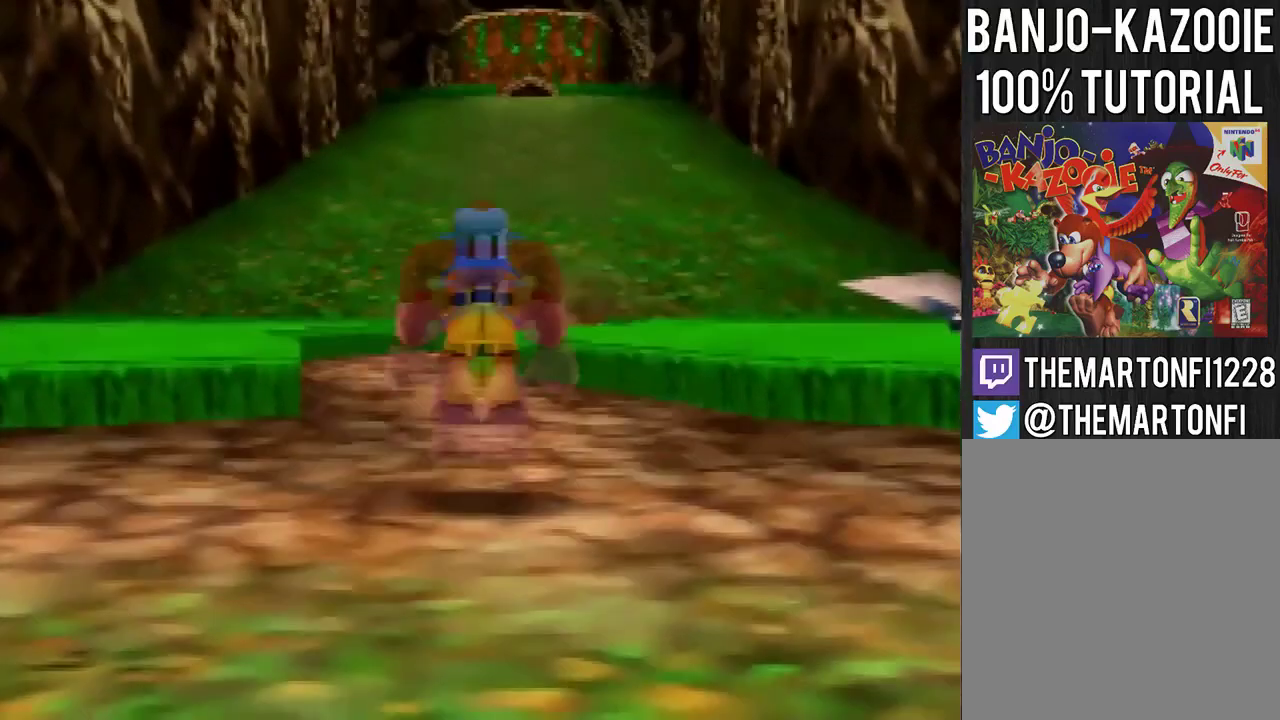
{"buttons": [], "left_stick": "center", "events": [[67, "left_stick", "down-right"], [167, "left_stick", "down"], [334, "left_stick", "center"]]}
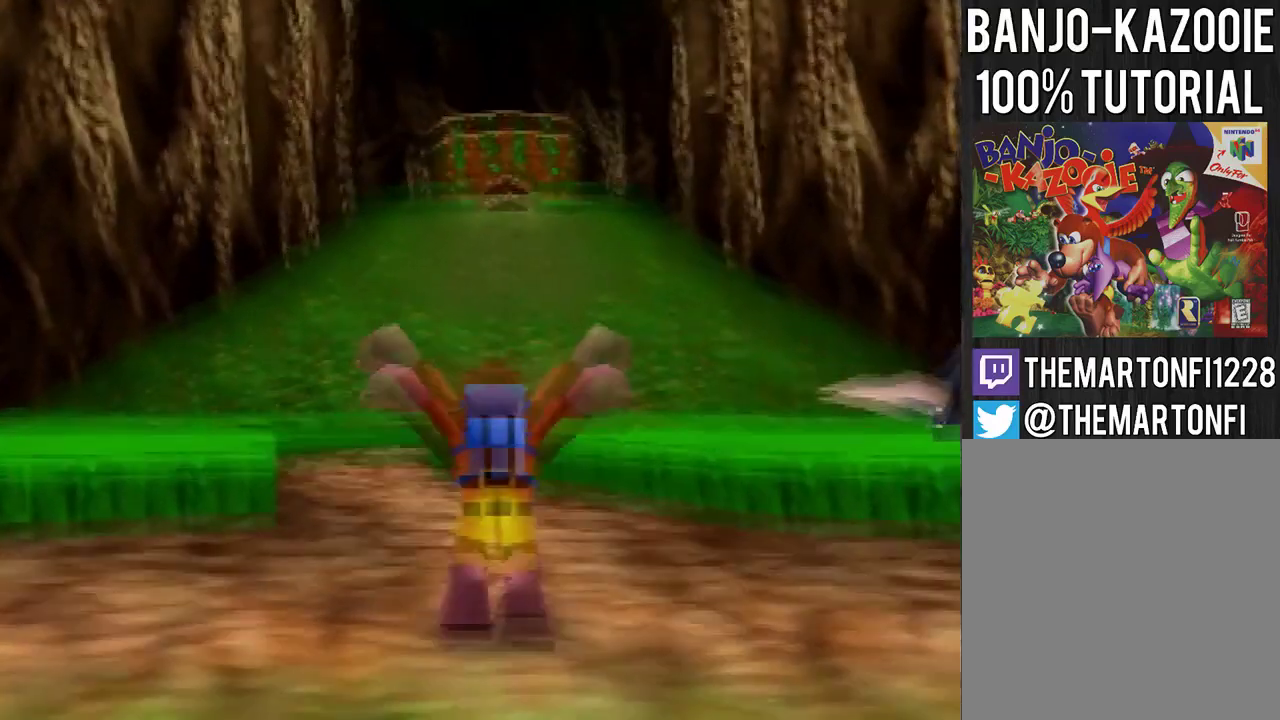
{"buttons": ["C_UP"], "left_stick": "center", "events": [[133, "C_UP", "down"], [266, "C_UP", "up"], [433, "C_UP", "down"]]}
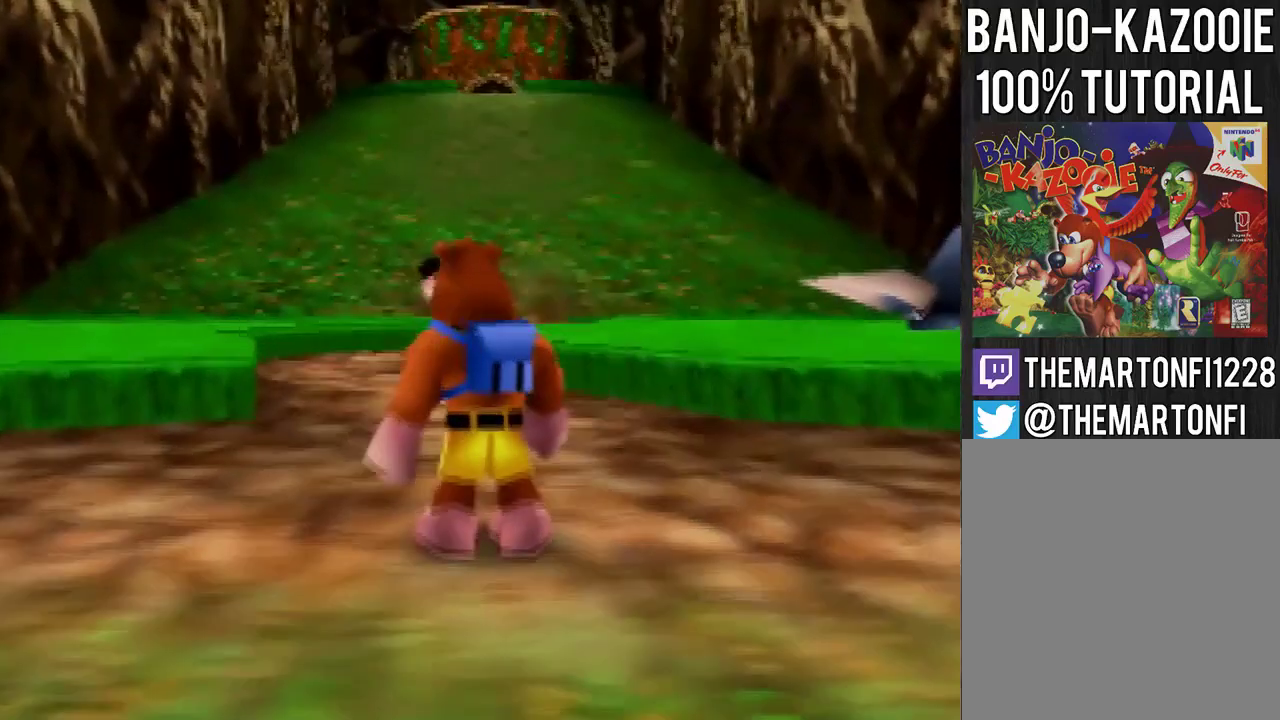
{"buttons": [], "left_stick": "up", "events": [[33, "C_UP", "up"], [133, "left_stick", "up-left"], [400, "left_stick", "up"]]}
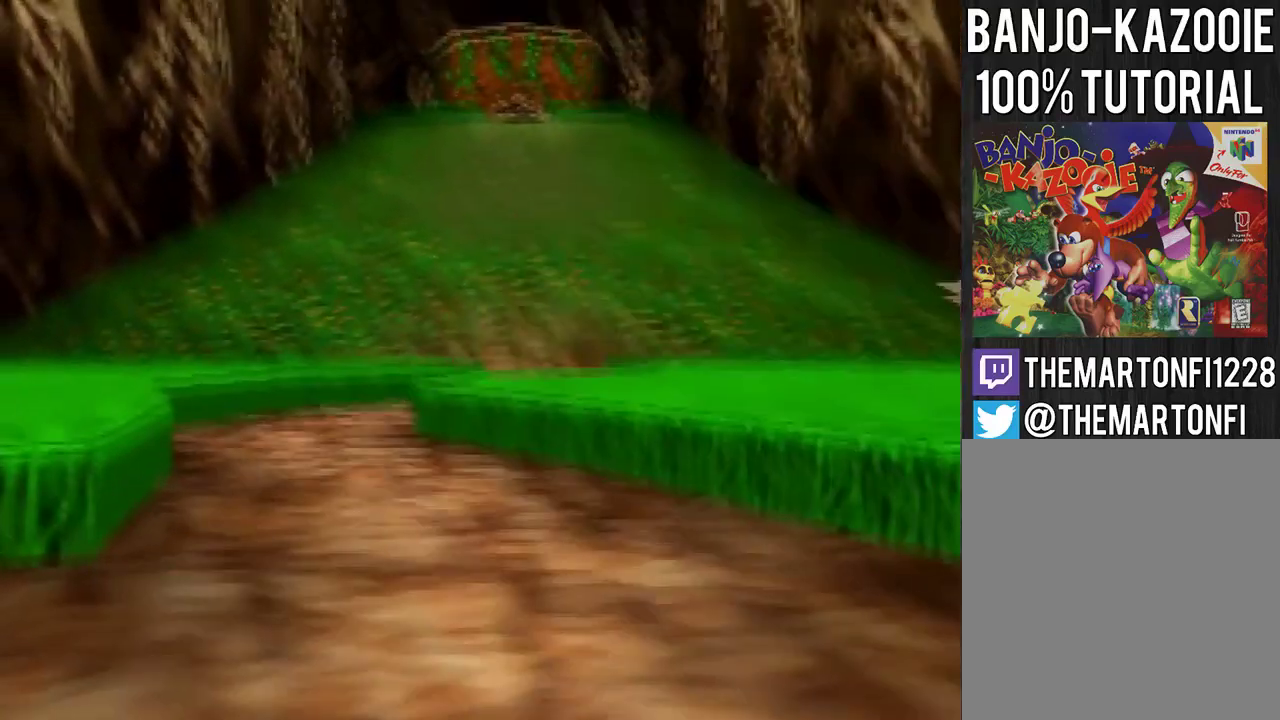
{"buttons": [], "left_stick": "up", "events": []}